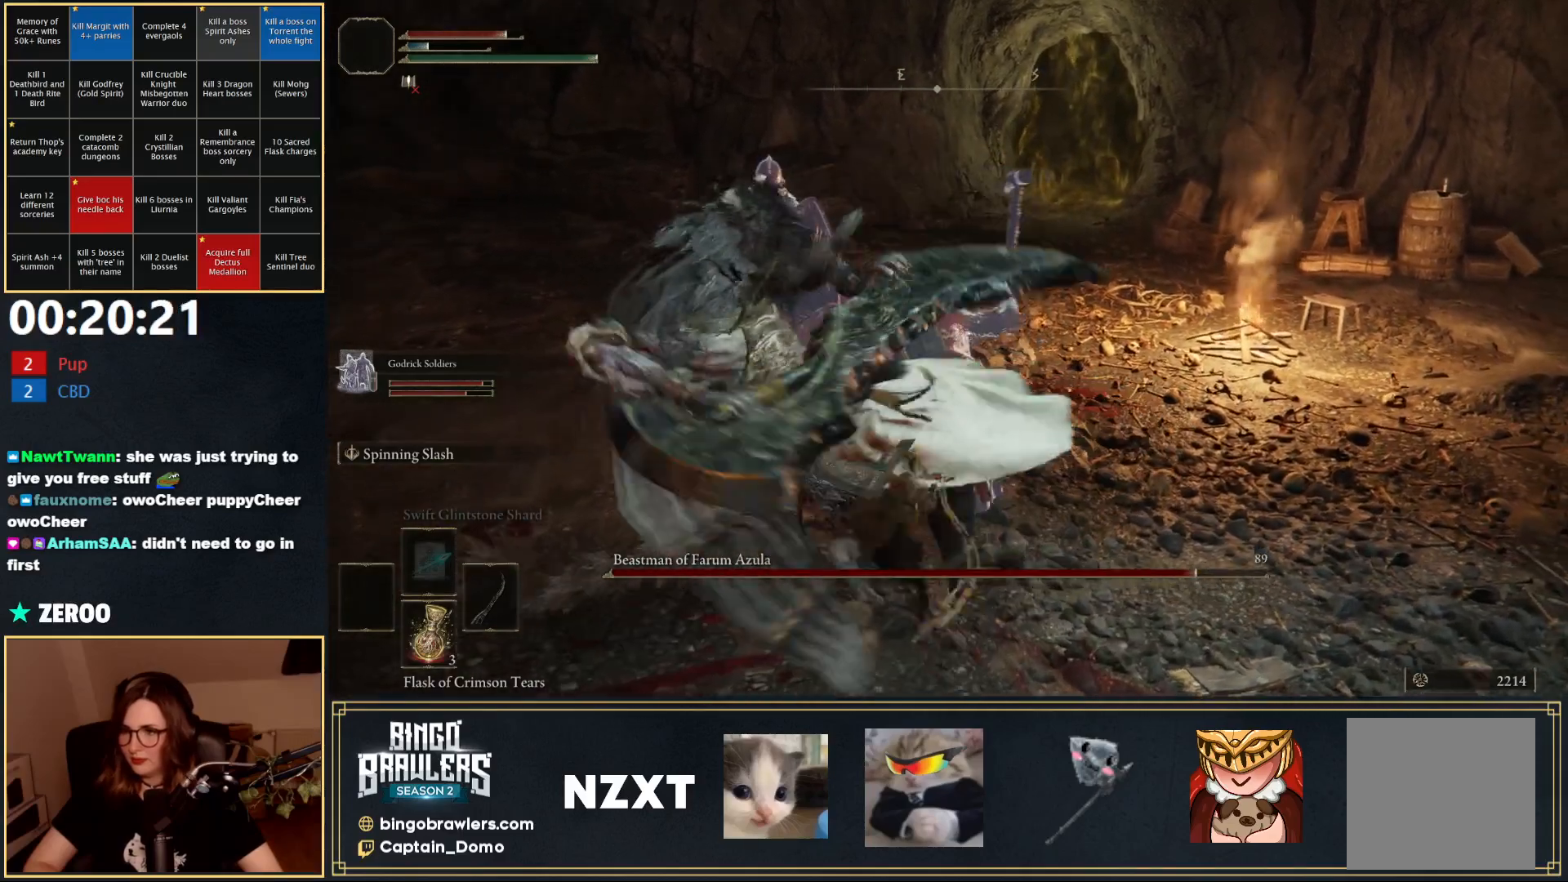
Gameplay with a controller (Xbox layout); each line is a JSON object with the inputs held at the frame after it. "events" lists button and stick changes between this image and that frame as [ms after this image, input, new state], when the widget could be followed in between.
{"buttons": ["L1"], "left_stick": "up", "right_stick": "center", "events": [[67, "left_stick", "down-left"], [433, "left_stick", "up"]]}
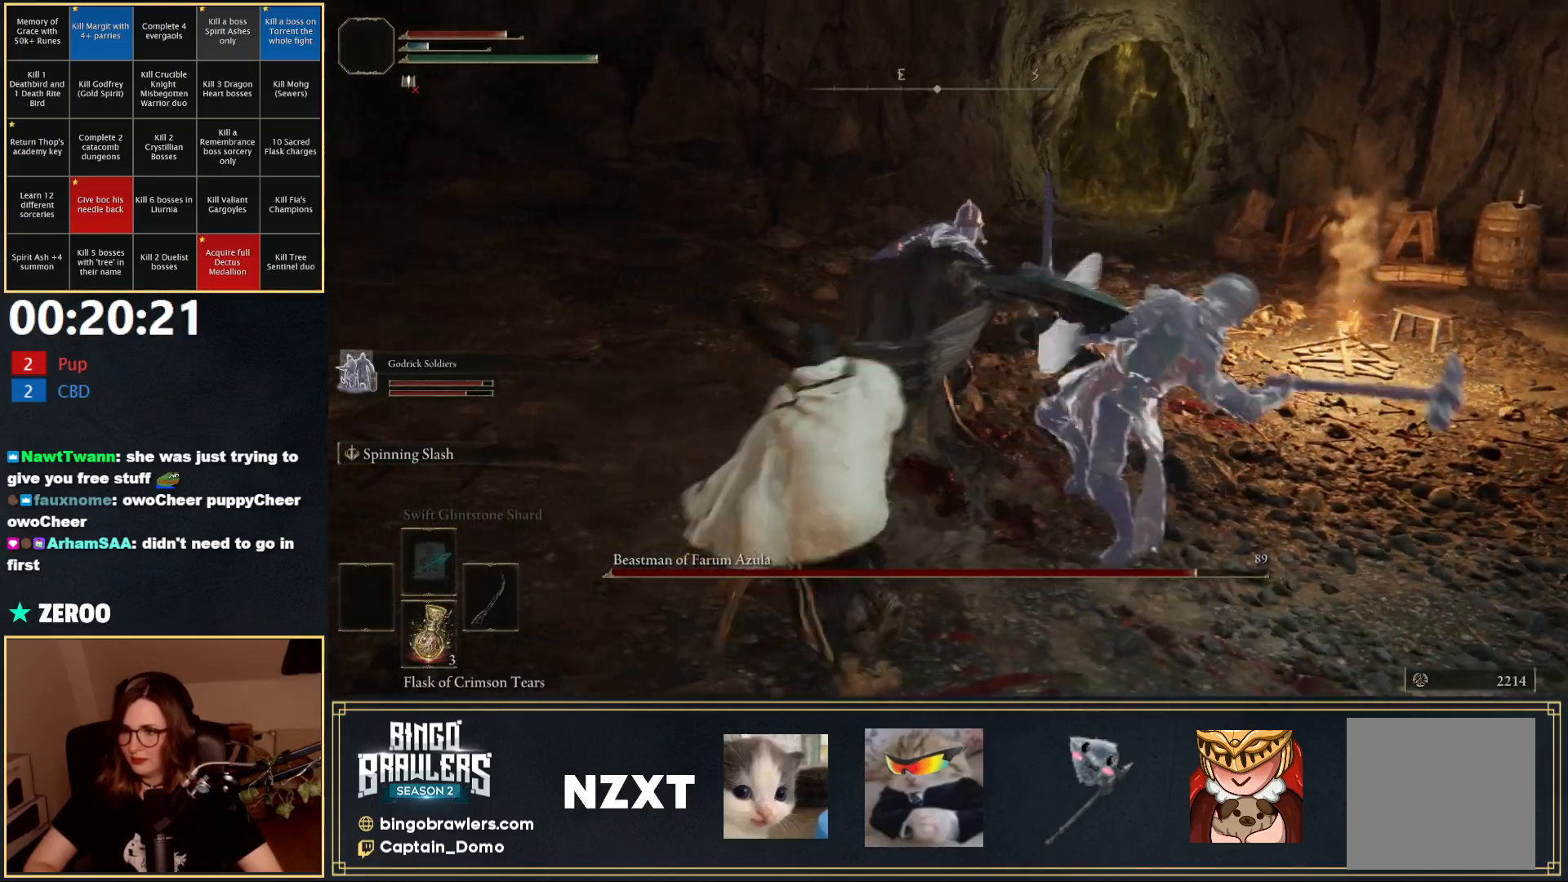
{"buttons": ["L1"], "left_stick": "left", "right_stick": "center", "events": [[283, "left_stick", "left"]]}
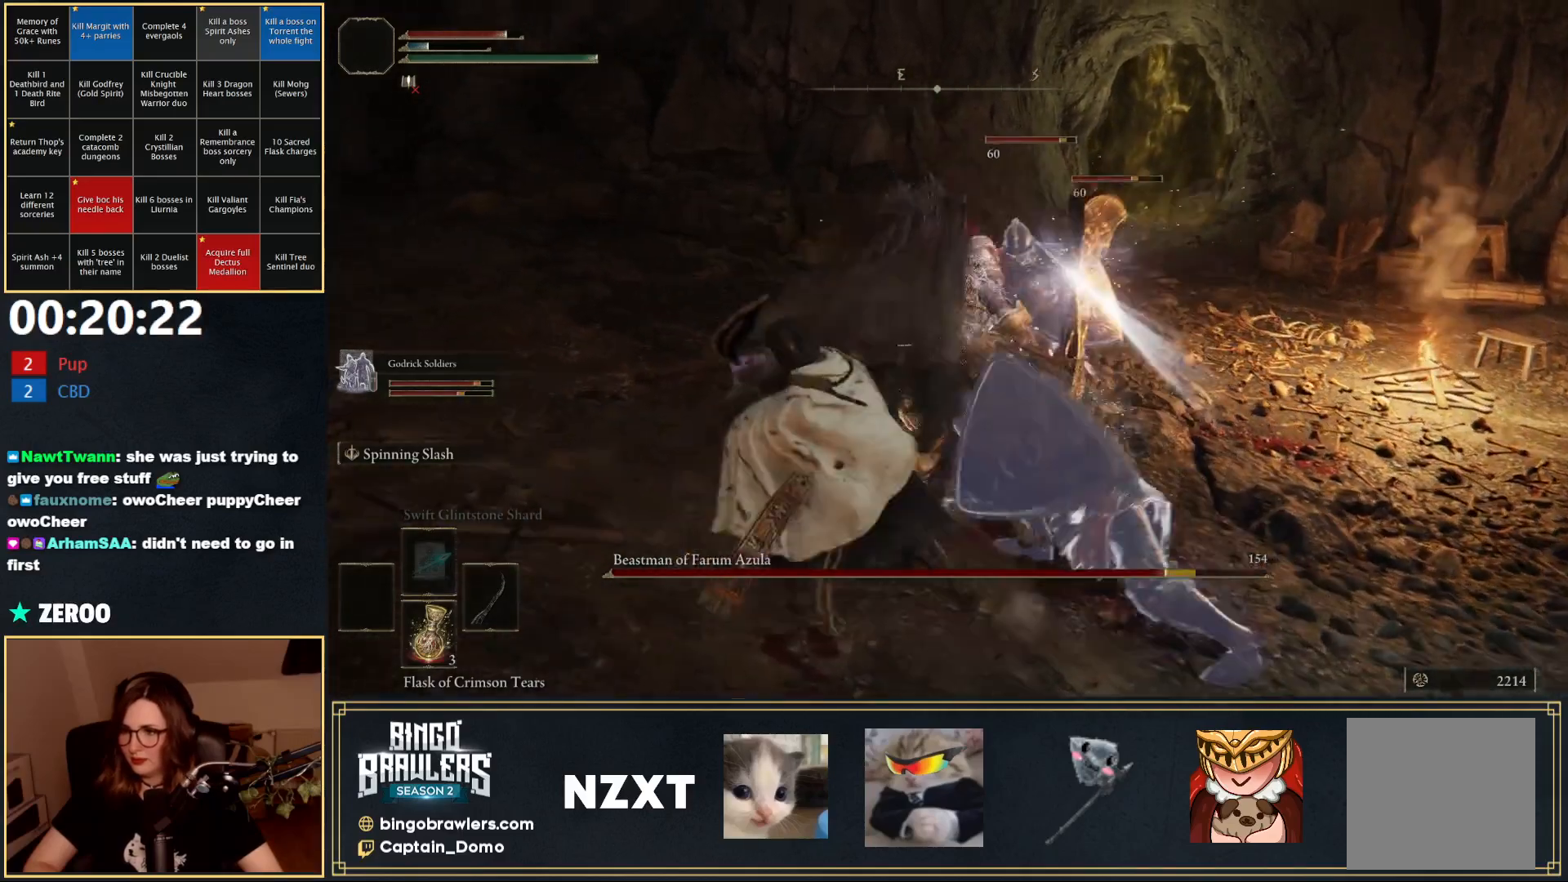
{"buttons": ["L1"], "left_stick": "up-right", "right_stick": "center", "events": [[100, "left_stick", "up"], [233, "left_stick", "up-right"]]}
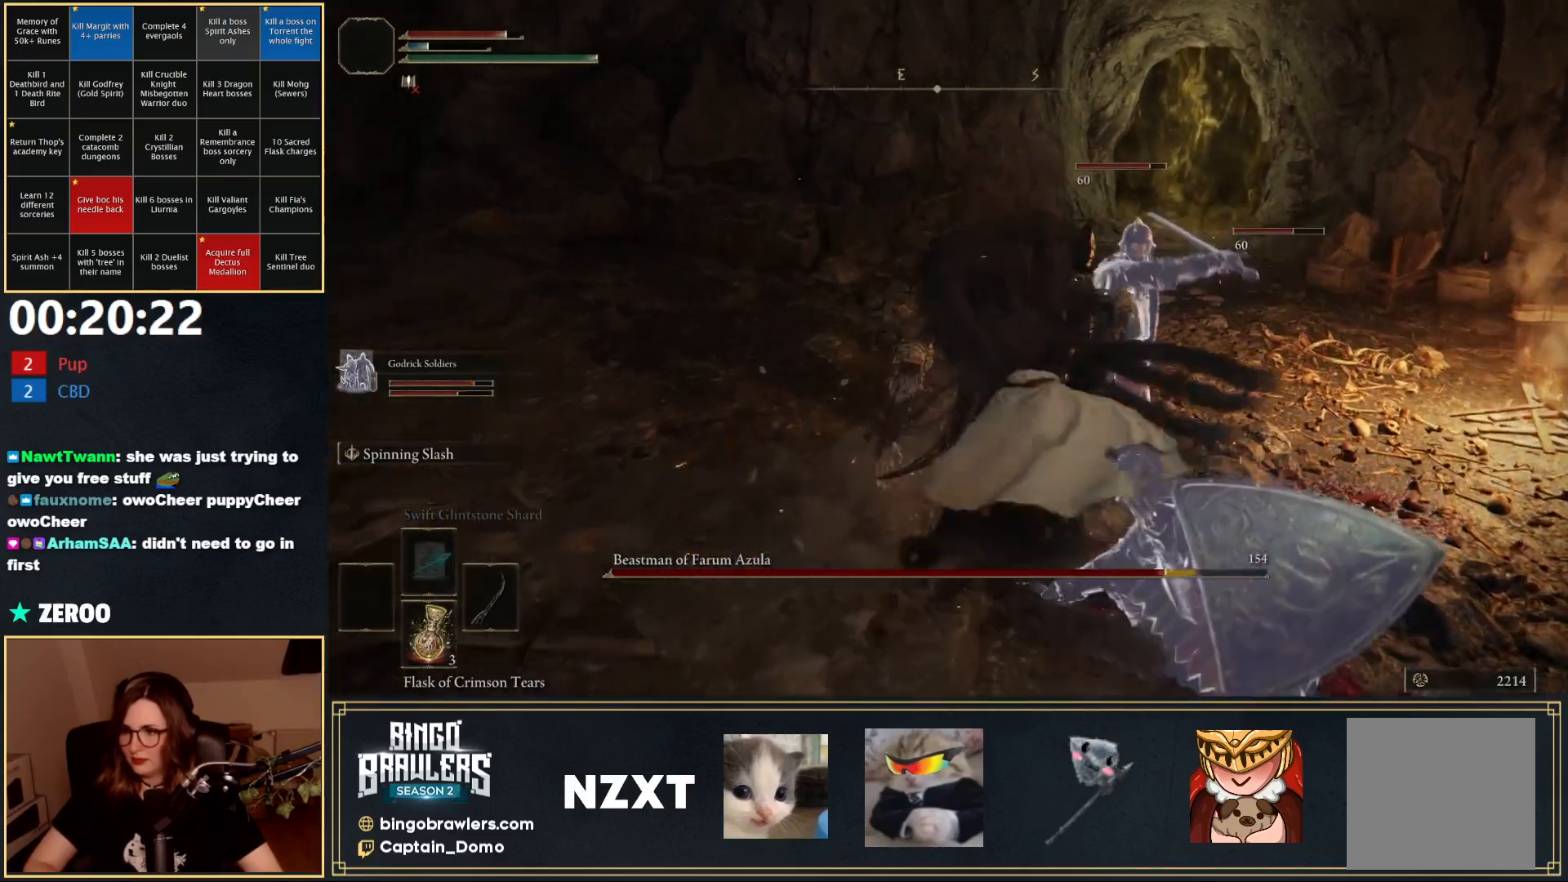
{"buttons": ["L1"], "left_stick": "right", "right_stick": "center", "events": [[17, "left_stick", "up"], [117, "left_stick", "up-left"], [217, "left_stick", "center"], [467, "left_stick", "right"]]}
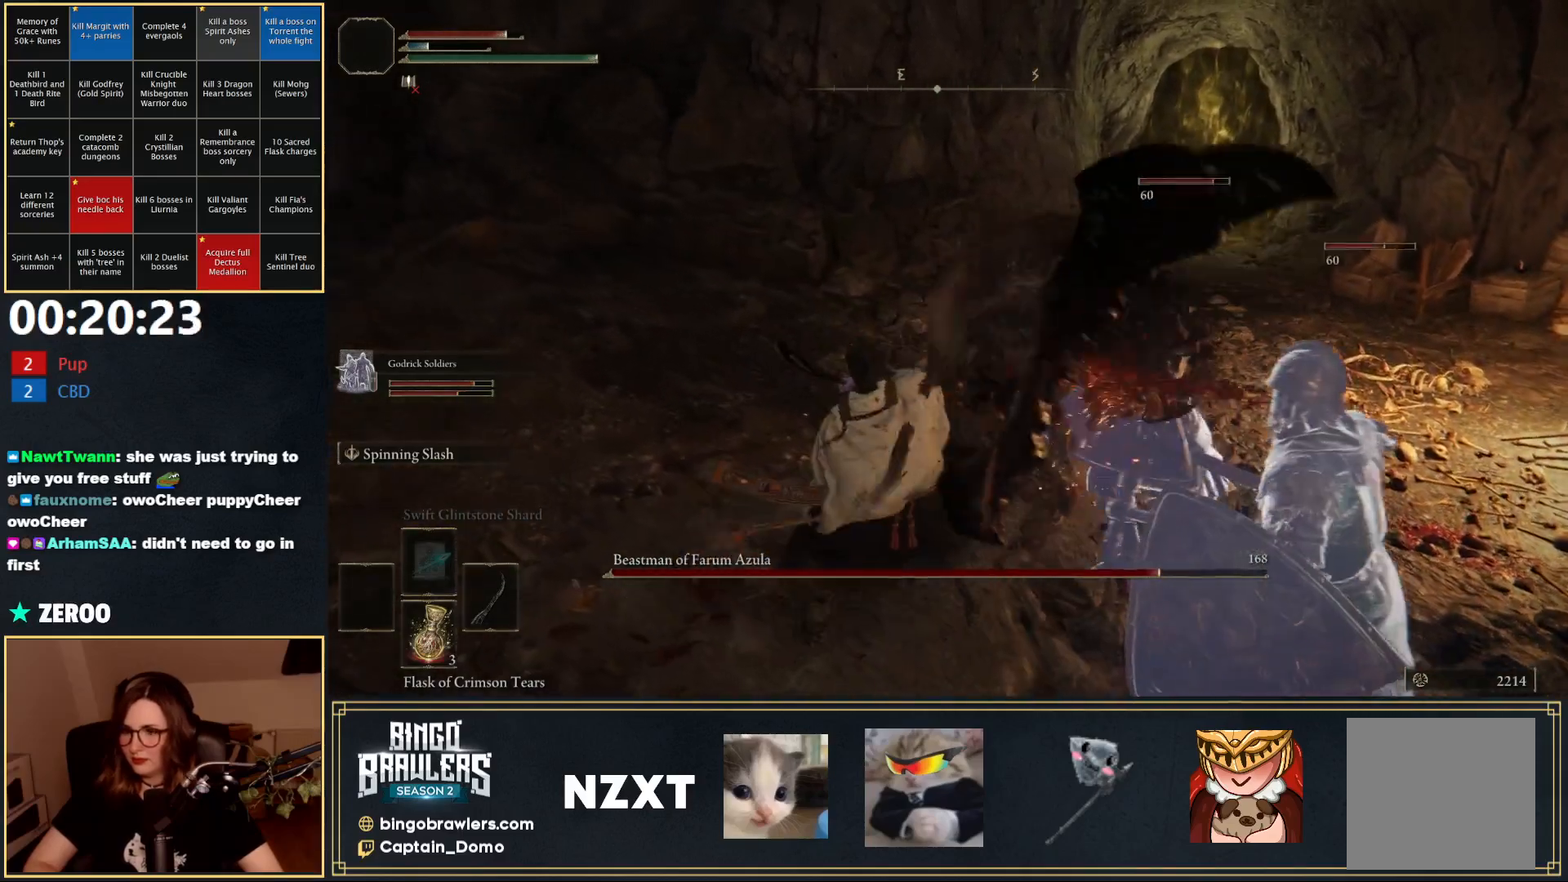
{"buttons": ["L1"], "left_stick": "left", "right_stick": "center", "events": [[100, "left_stick", "down-right"], [383, "left_stick", "down-left"], [467, "left_stick", "left"]]}
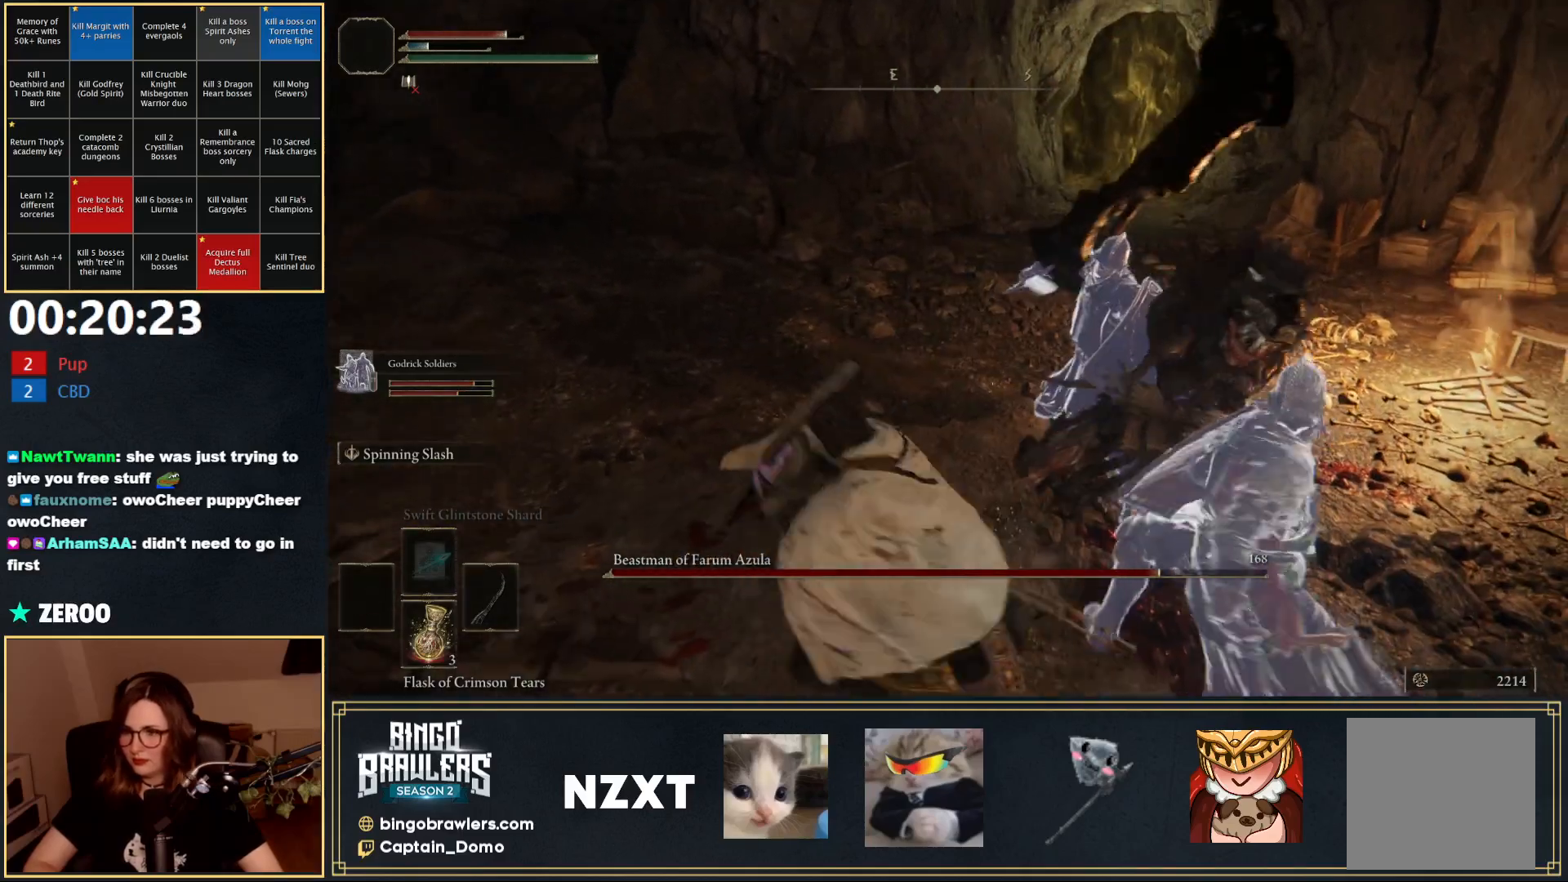
{"buttons": ["L1"], "left_stick": "right", "right_stick": "center", "events": [[50, "left_stick", "up"], [100, "left_stick", "right"], [350, "right_stick", "up-right"], [467, "right_stick", "center"]]}
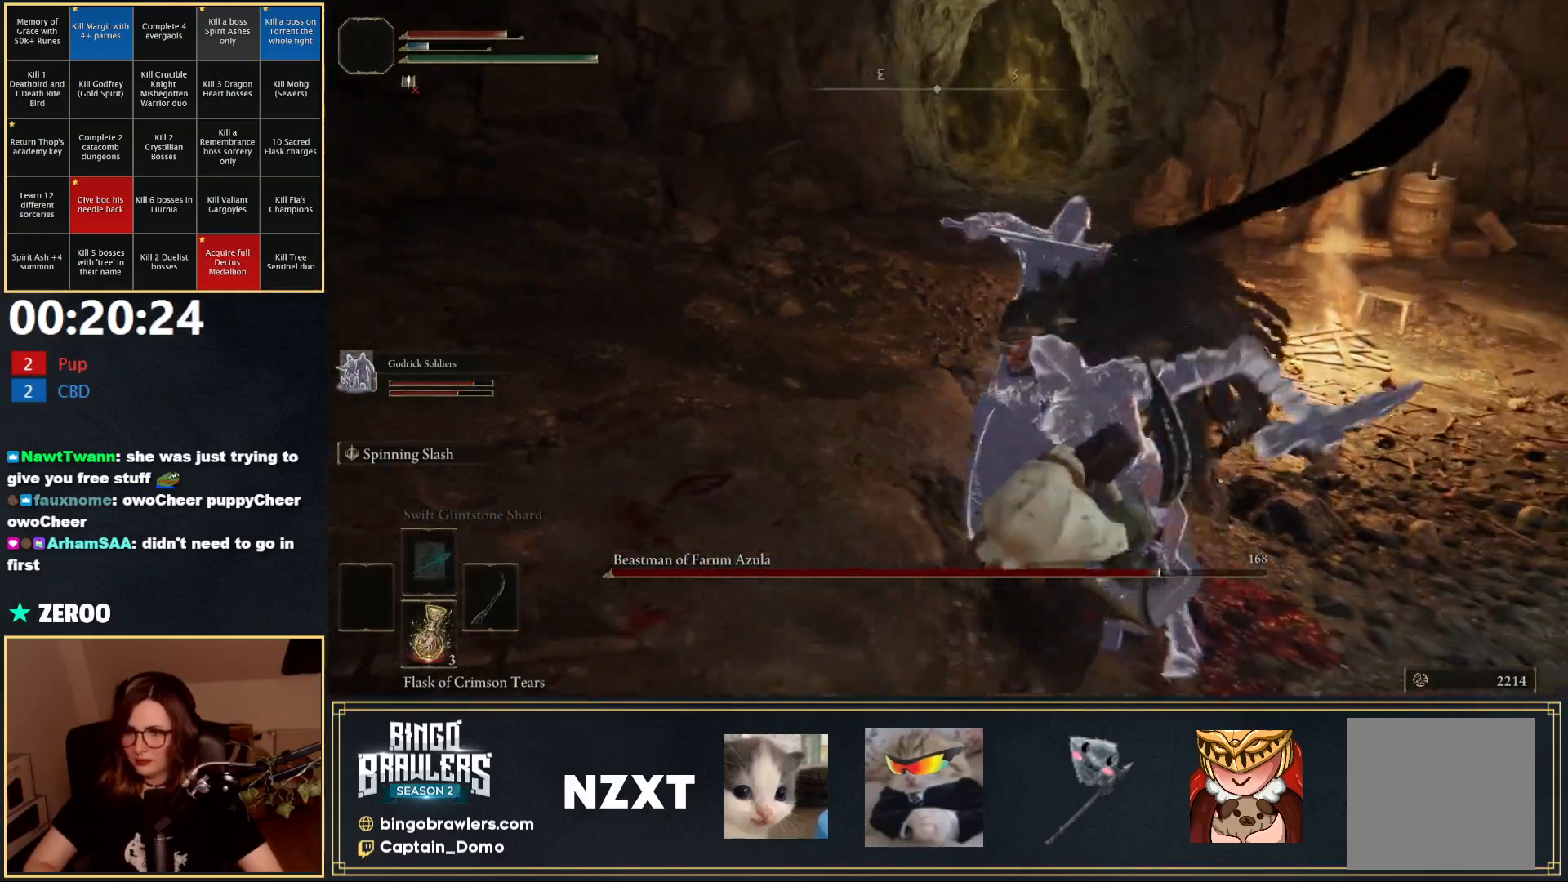
{"buttons": ["L1"], "left_stick": "up-right", "right_stick": "center", "events": [[283, "left_stick", "up-right"]]}
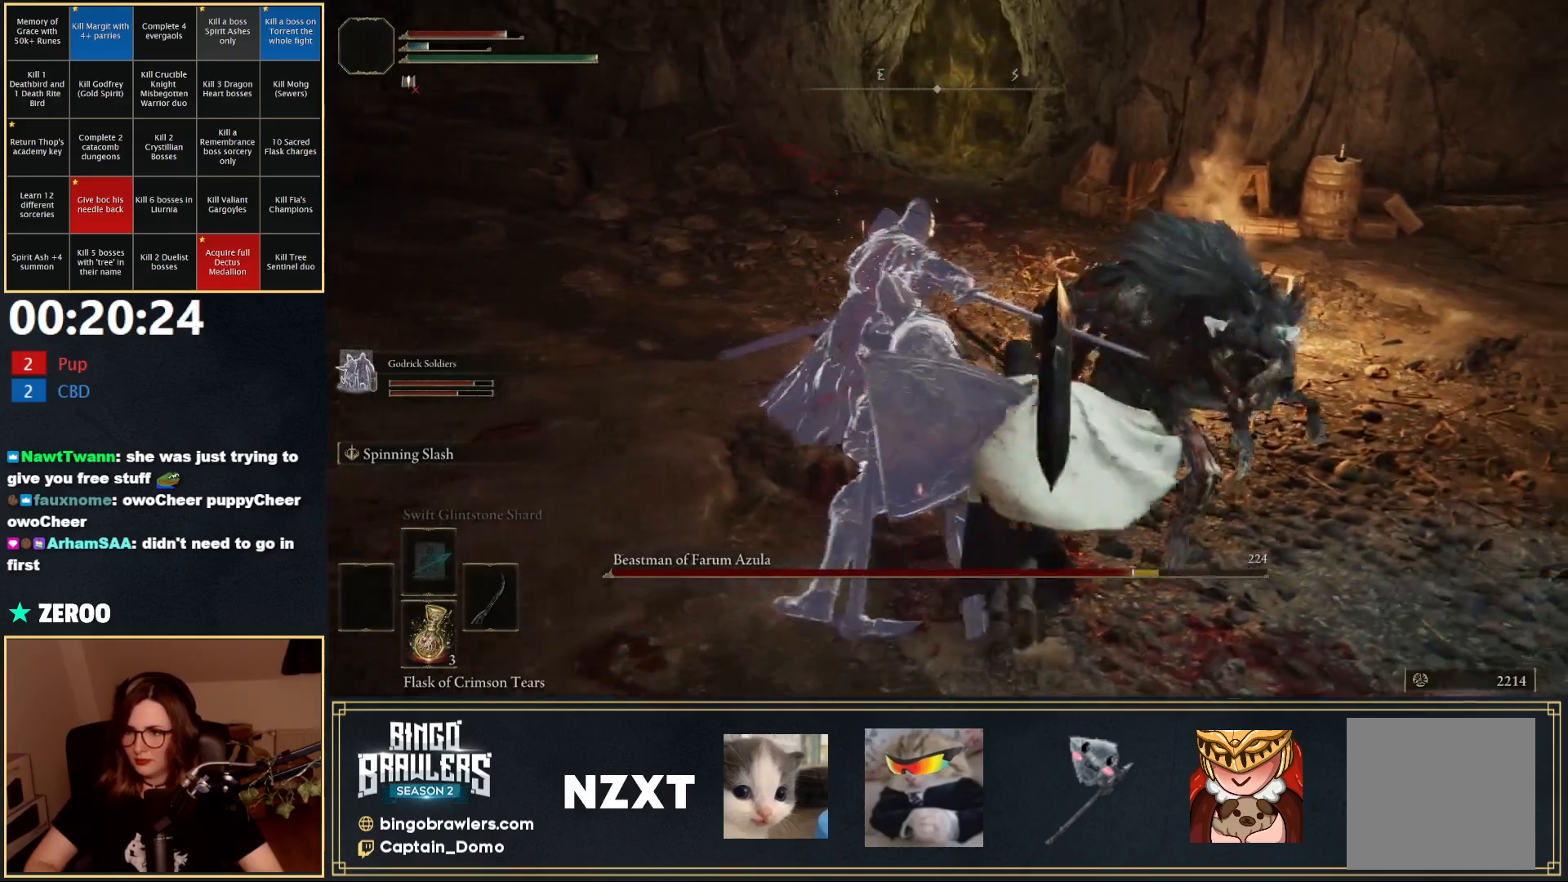
{"buttons": ["L1"], "left_stick": "up", "right_stick": "center", "events": [[83, "left_stick", "right"], [500, "left_stick", "up"]]}
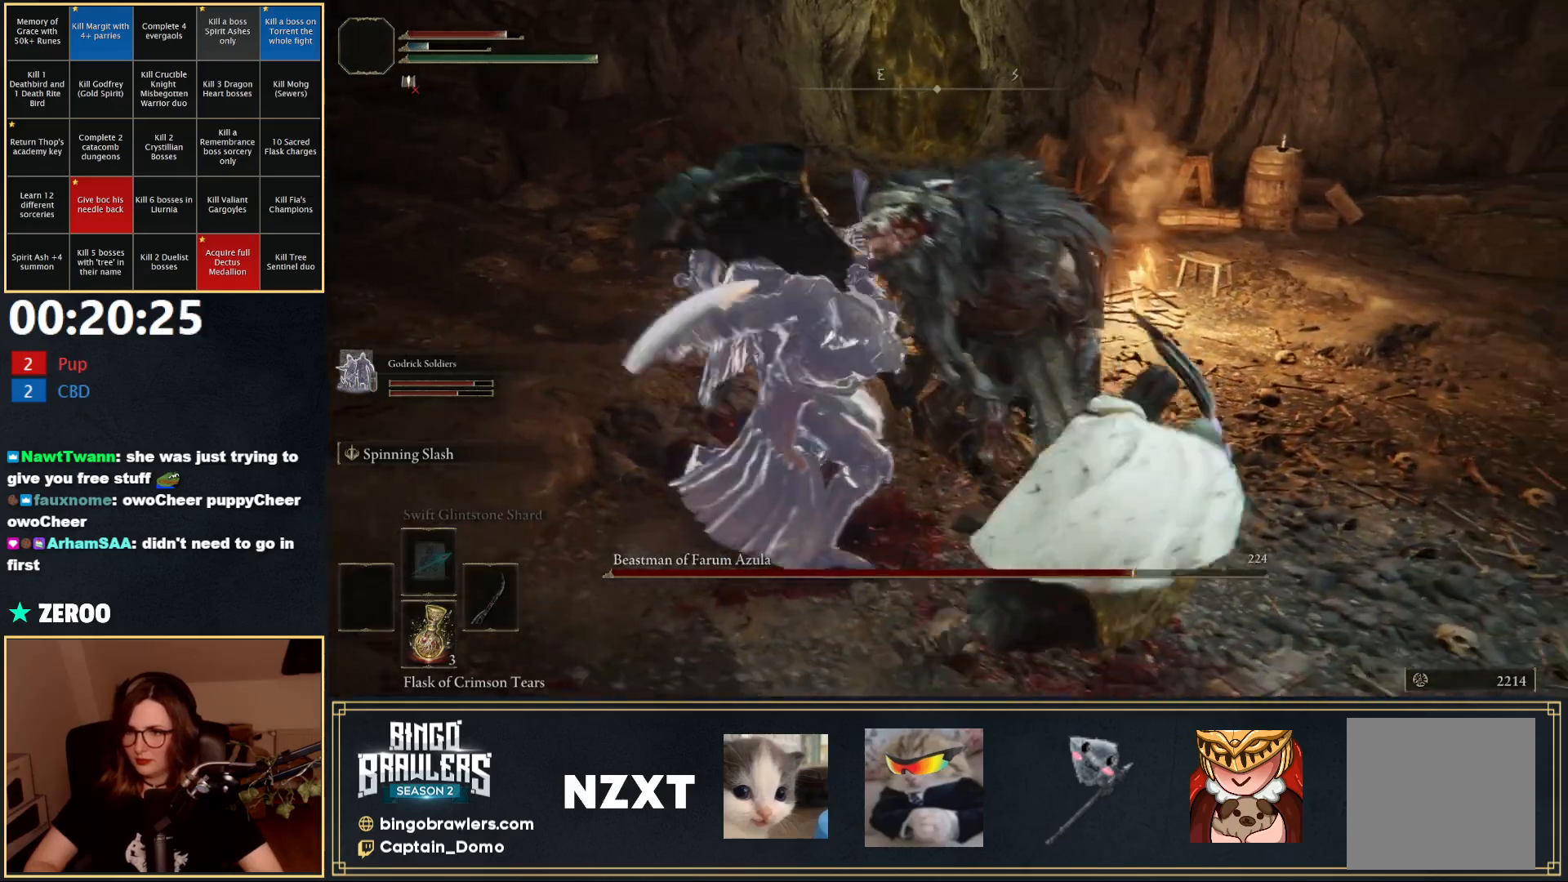
{"buttons": ["L1"], "left_stick": "center", "right_stick": "center", "events": [[50, "right_stick", "left"], [250, "right_stick", "center"], [333, "left_stick", "center"]]}
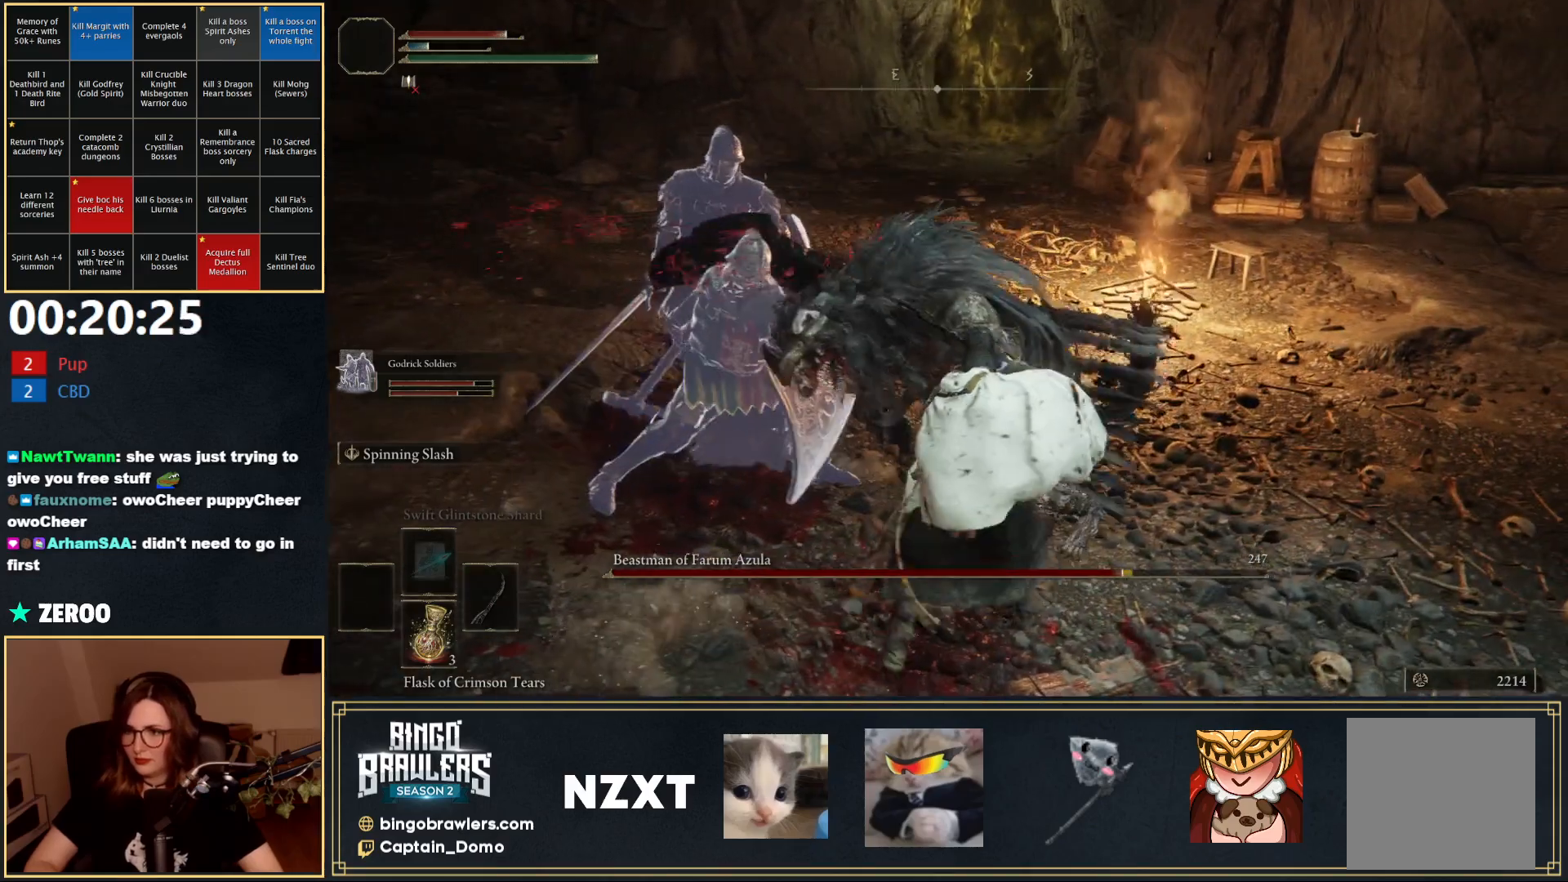
{"buttons": ["L1"], "left_stick": "right", "right_stick": "center", "events": [[50, "left_stick", "up-right"], [100, "left_stick", "up"], [317, "left_stick", "right"]]}
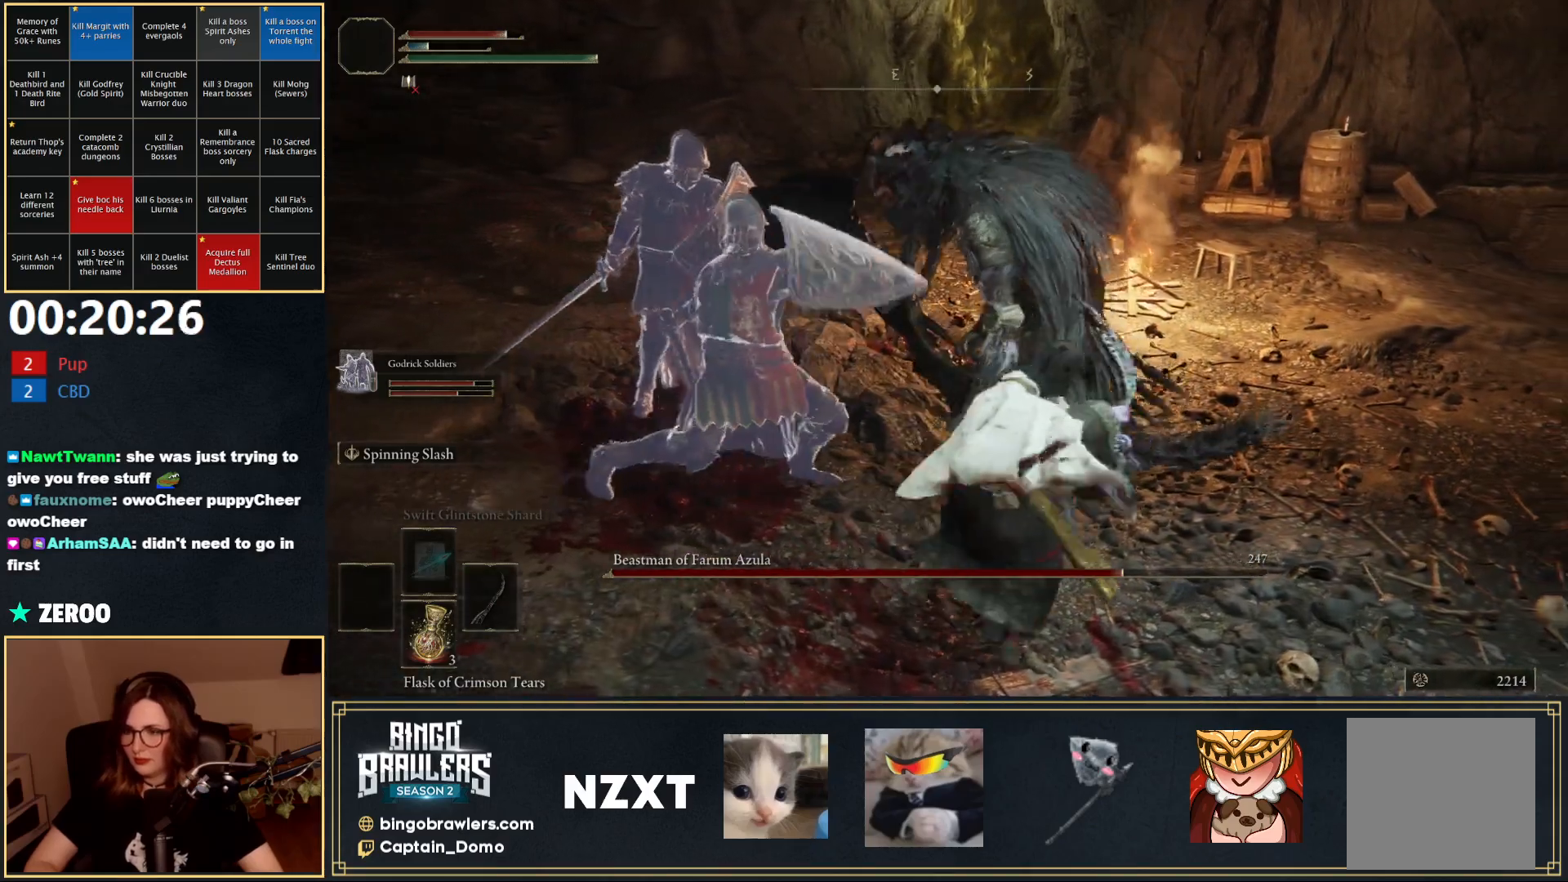
{"buttons": ["L1"], "left_stick": "right", "right_stick": "right", "events": [[133, "left_stick", "up"], [350, "left_stick", "center"], [433, "left_stick", "right"], [467, "right_stick", "right"]]}
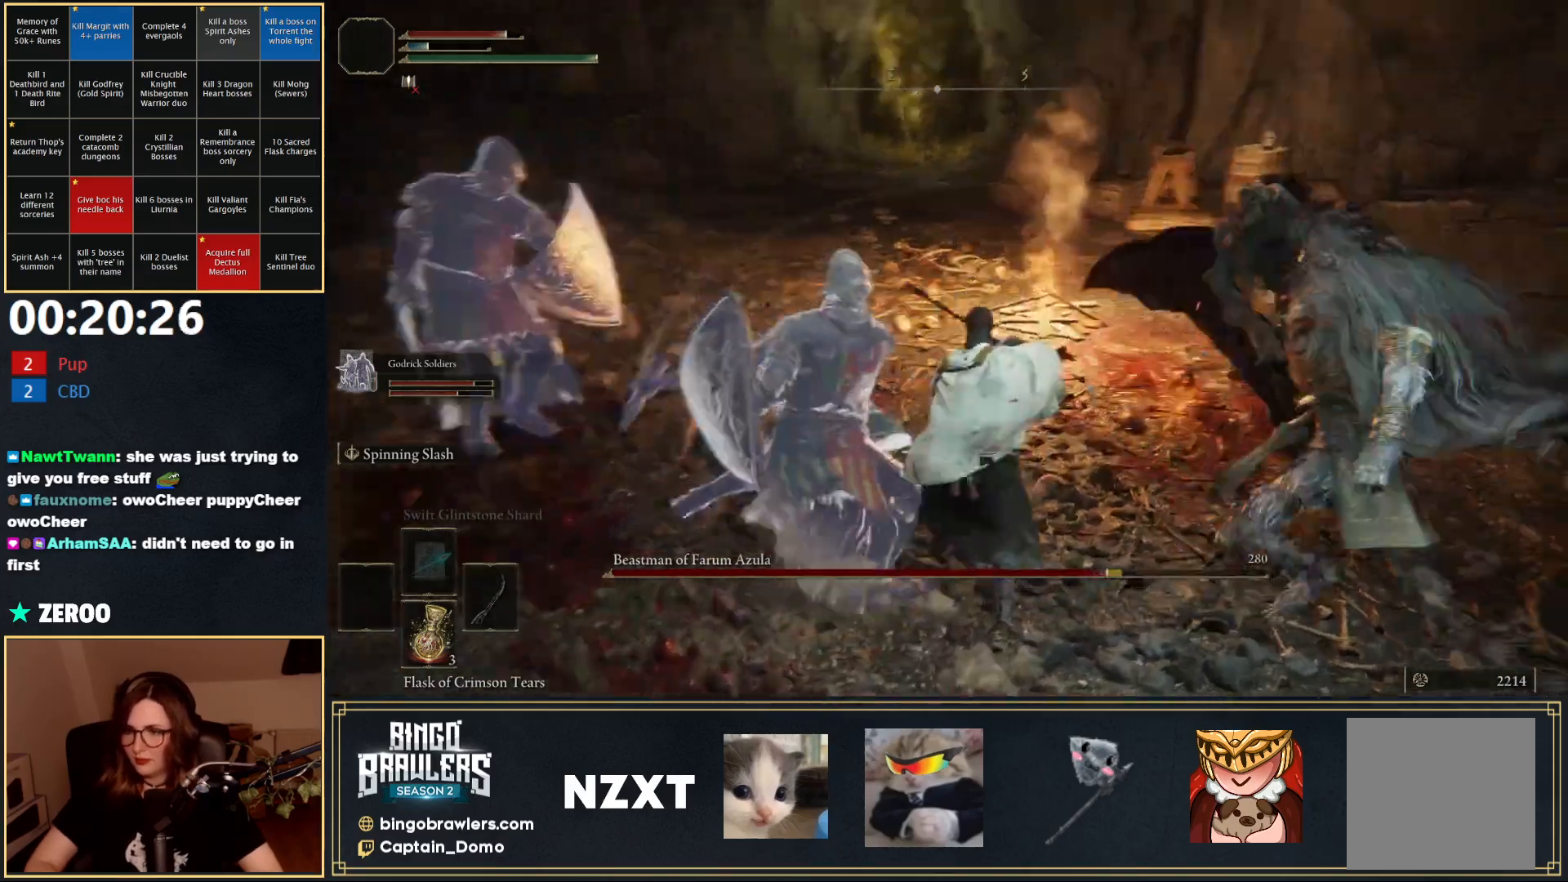
{"buttons": ["L1"], "left_stick": "right", "right_stick": "center", "events": [[217, "right_stick", "center"]]}
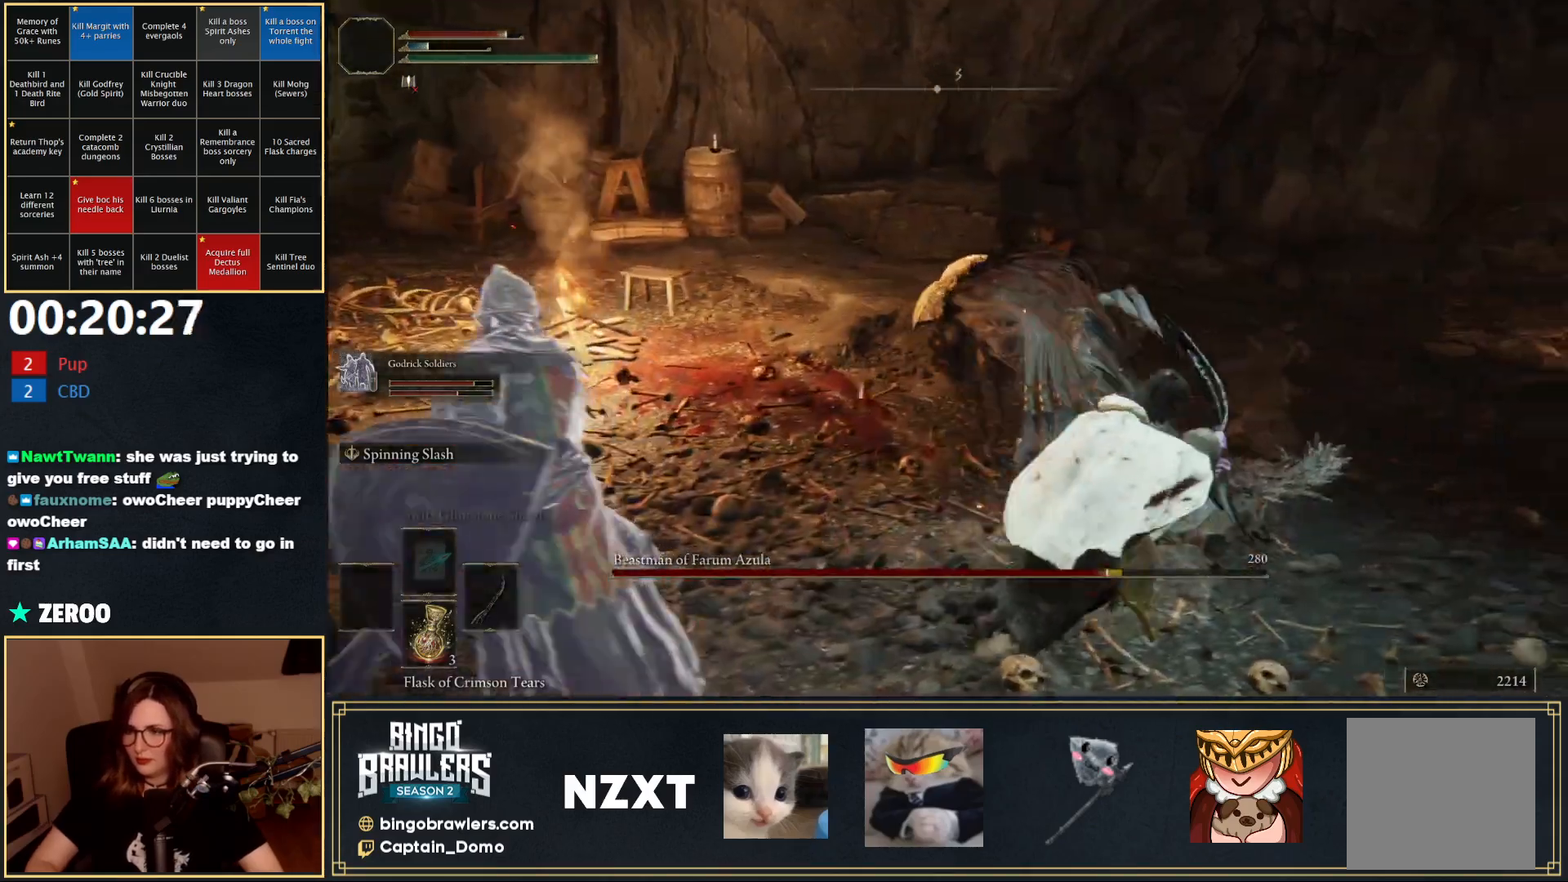
{"buttons": ["L1"], "left_stick": "up-right", "right_stick": "left", "events": [[33, "left_stick", "up-right"], [167, "right_stick", "left"]]}
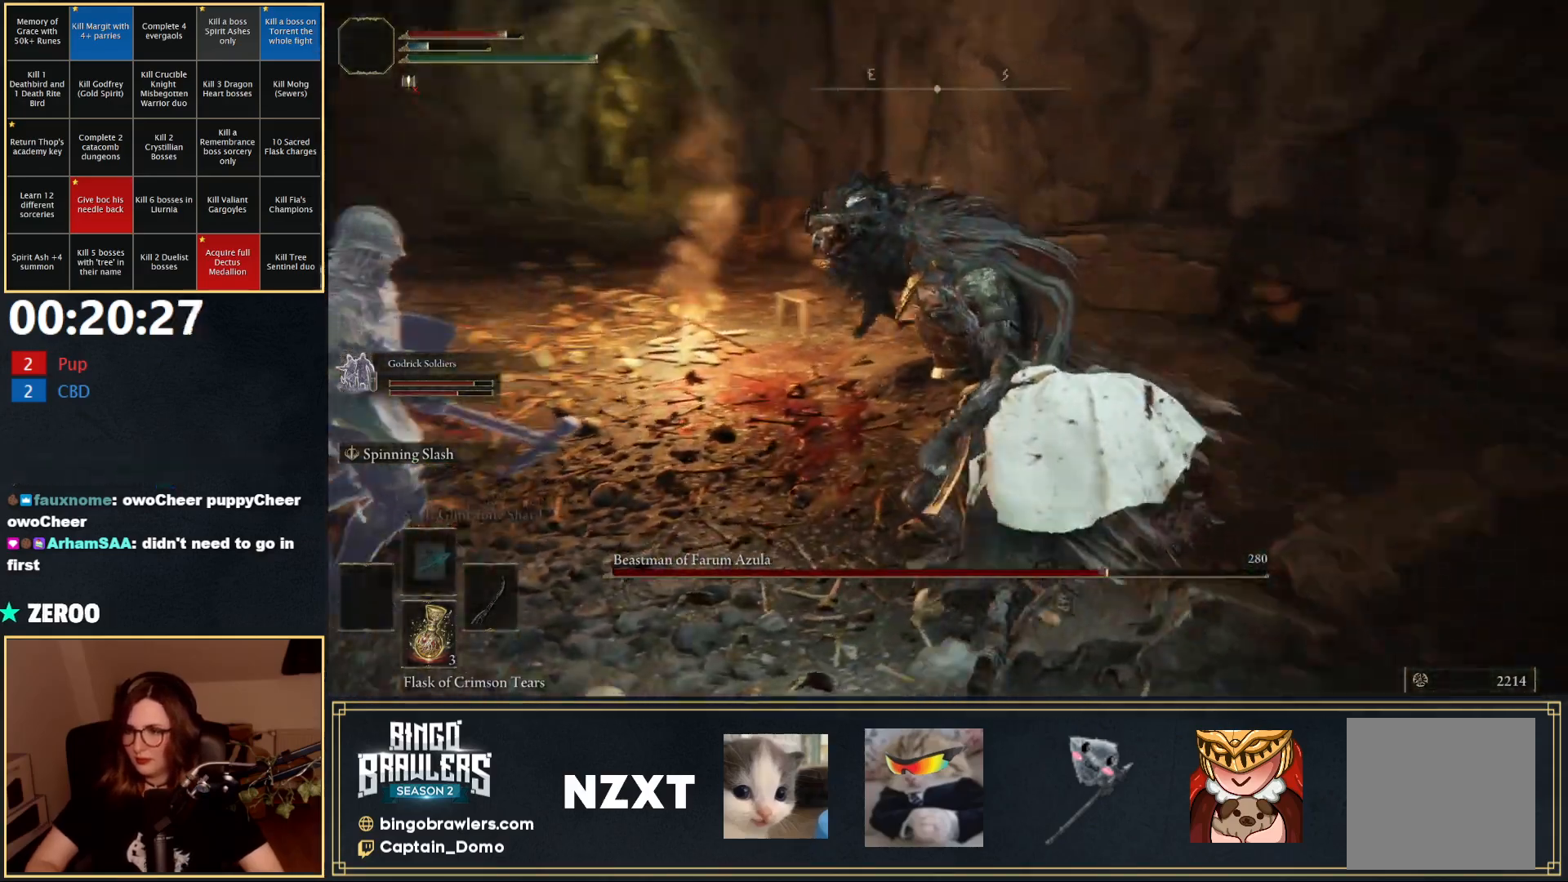
{"buttons": ["L1"], "left_stick": "up-left", "right_stick": "left", "events": [[83, "left_stick", "center"], [150, "right_stick", "center"], [333, "left_stick", "up-left"], [417, "right_stick", "left"]]}
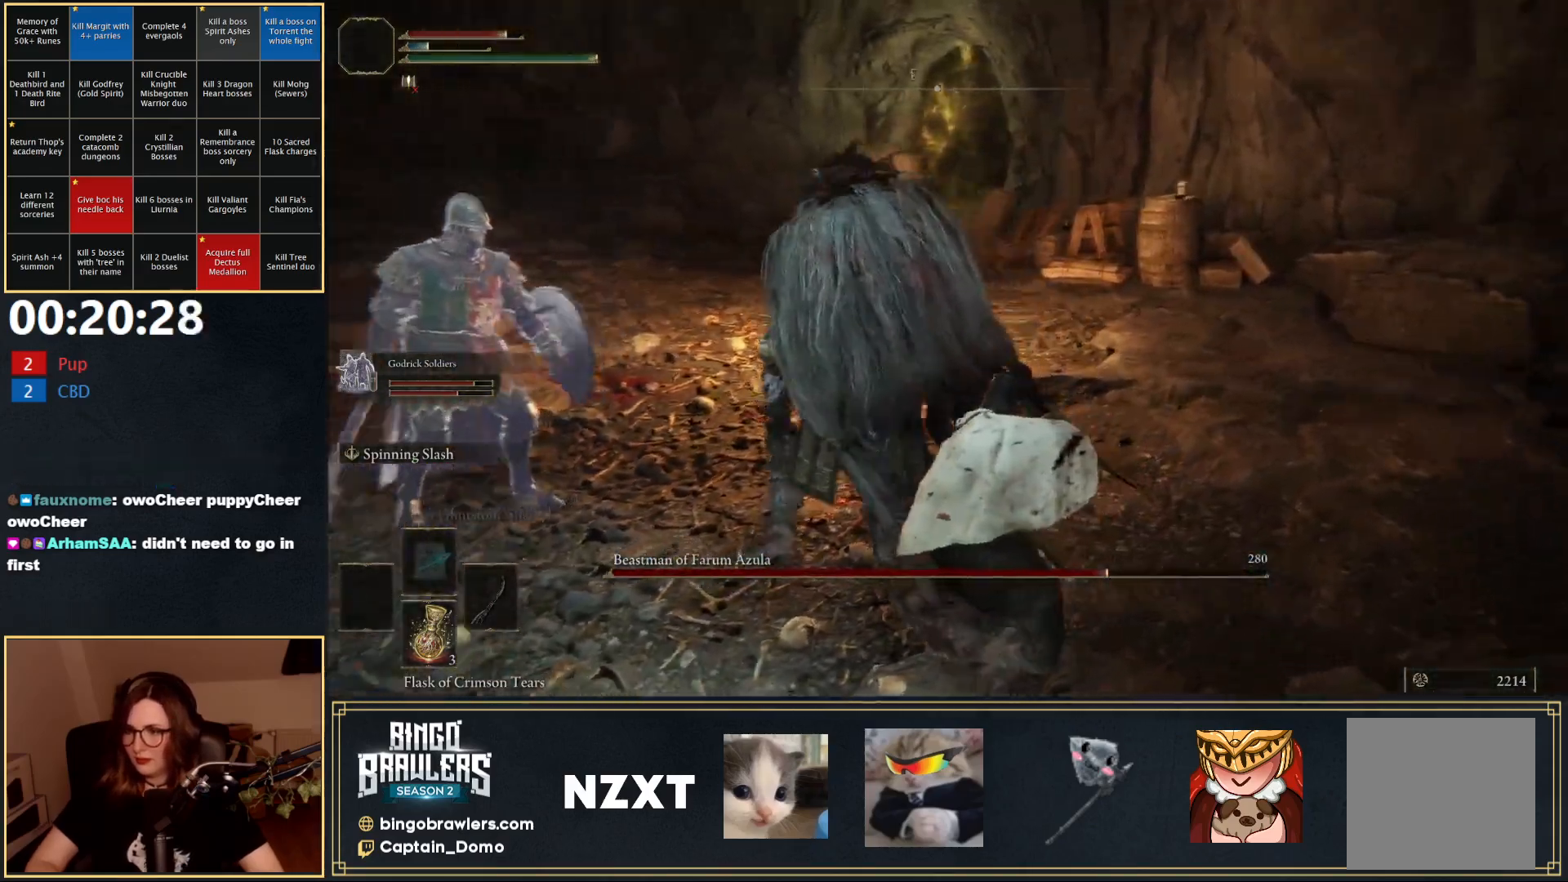
{"buttons": ["L1"], "left_stick": "up-right", "right_stick": "center", "events": [[133, "left_stick", "center"], [133, "right_stick", "center"], [317, "left_stick", "up"], [367, "left_stick", "up-right"]]}
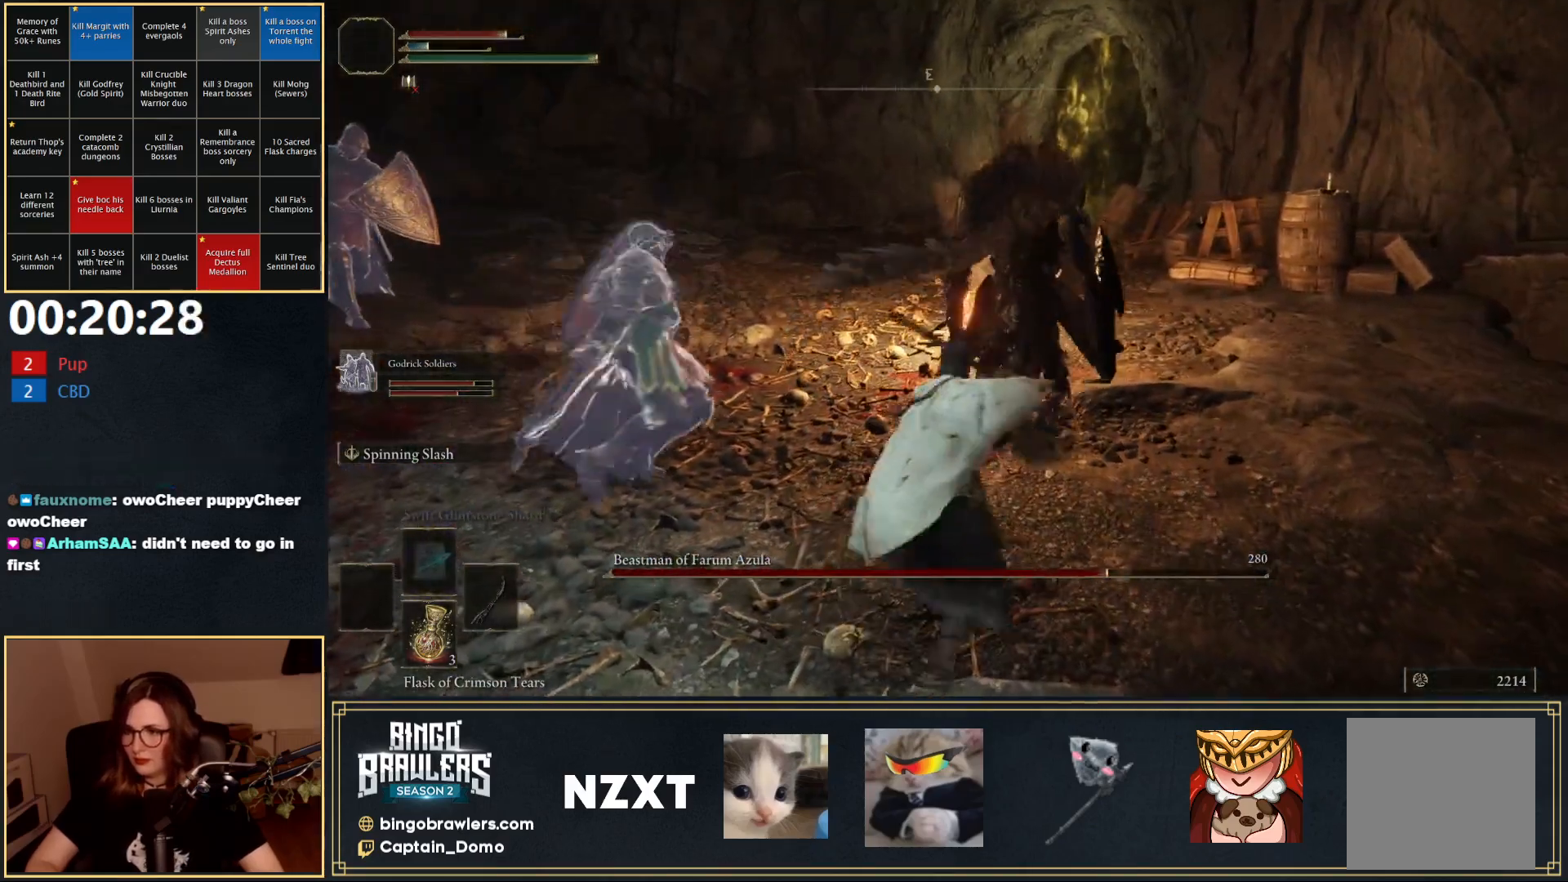
{"buttons": ["L1"], "left_stick": "up", "right_stick": "center", "events": [[217, "left_stick", "up"]]}
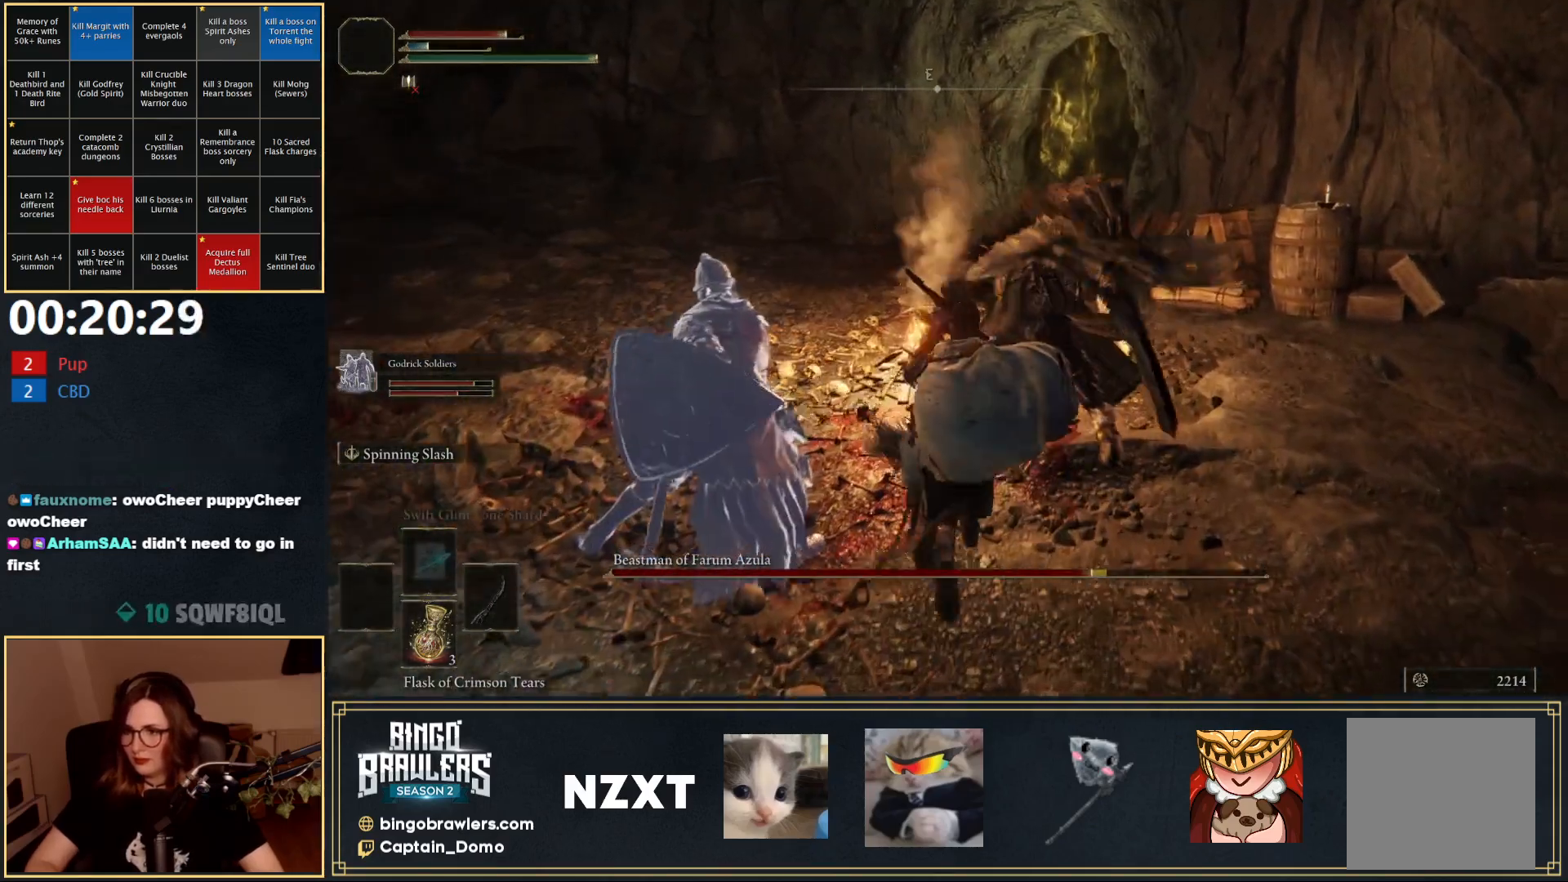
{"buttons": ["L1"], "left_stick": "up-right", "right_stick": "center", "events": [[33, "left_stick", "up-right"], [167, "left_stick", "right"], [467, "left_stick", "up-right"]]}
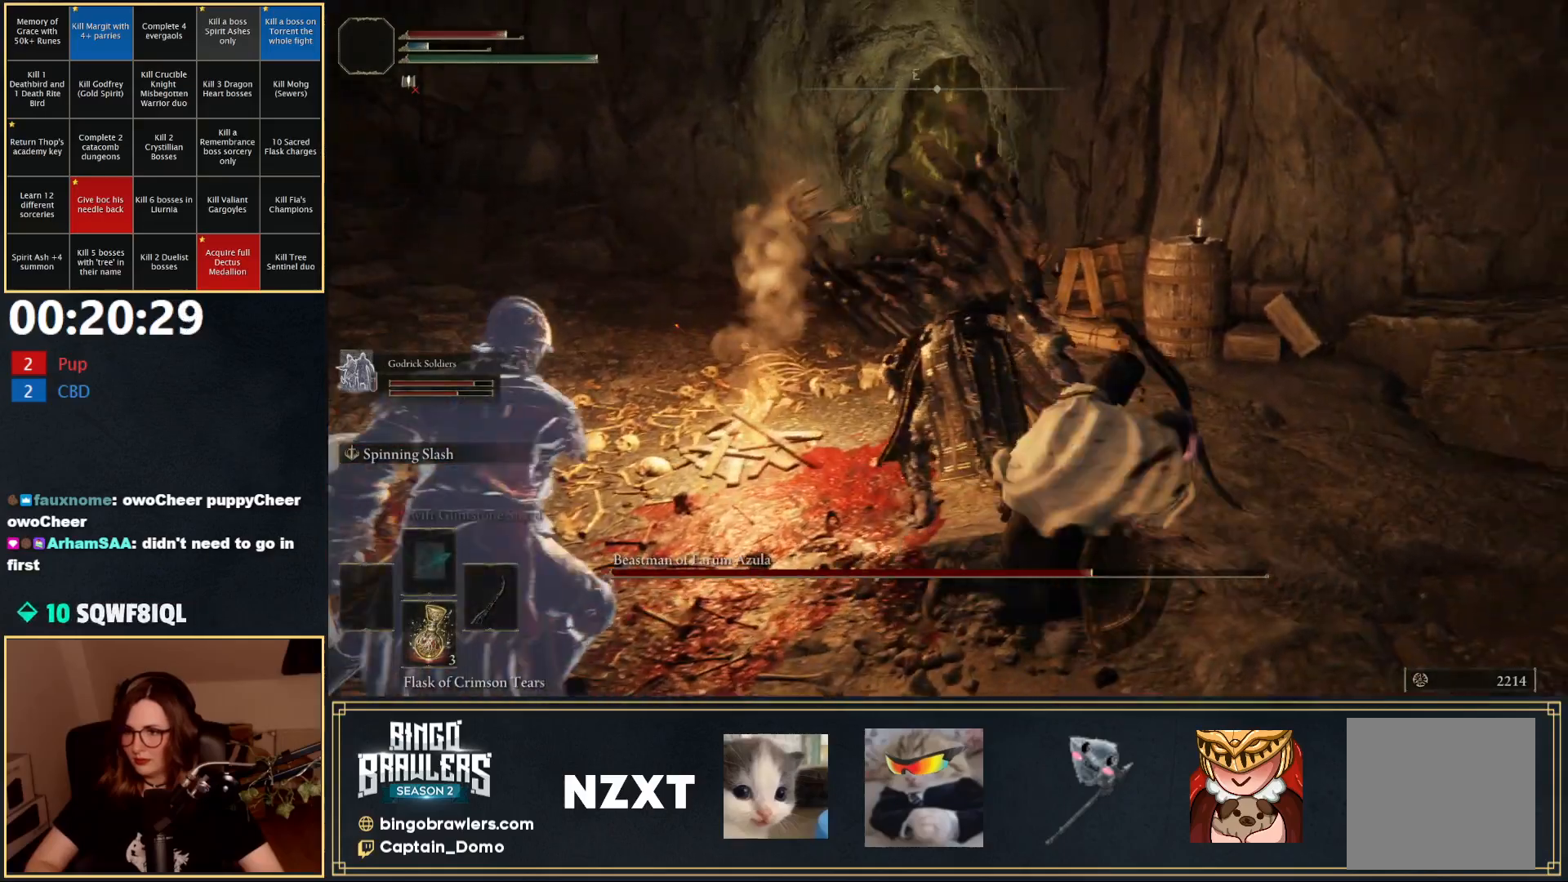
{"buttons": ["L1"], "left_stick": "down-left", "right_stick": "left", "events": [[33, "left_stick", "up"], [233, "left_stick", "left"], [300, "left_stick", "down-left"], [383, "right_stick", "left"]]}
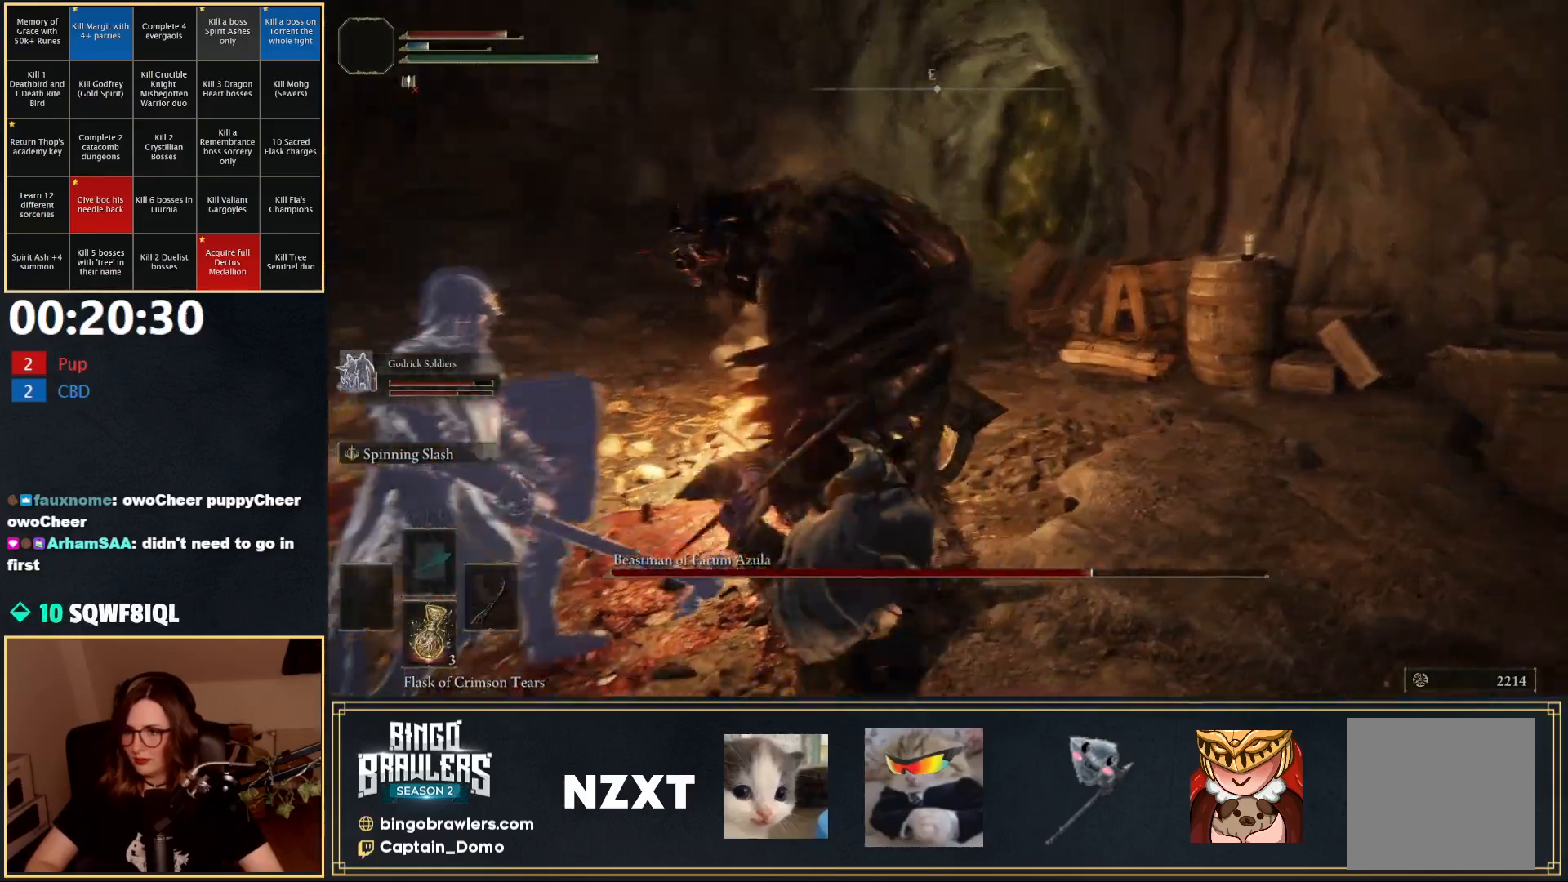
{"buttons": ["L1"], "left_stick": "right", "right_stick": "center", "events": [[83, "left_stick", "up-left"], [217, "right_stick", "center"], [233, "left_stick", "center"], [467, "left_stick", "right"]]}
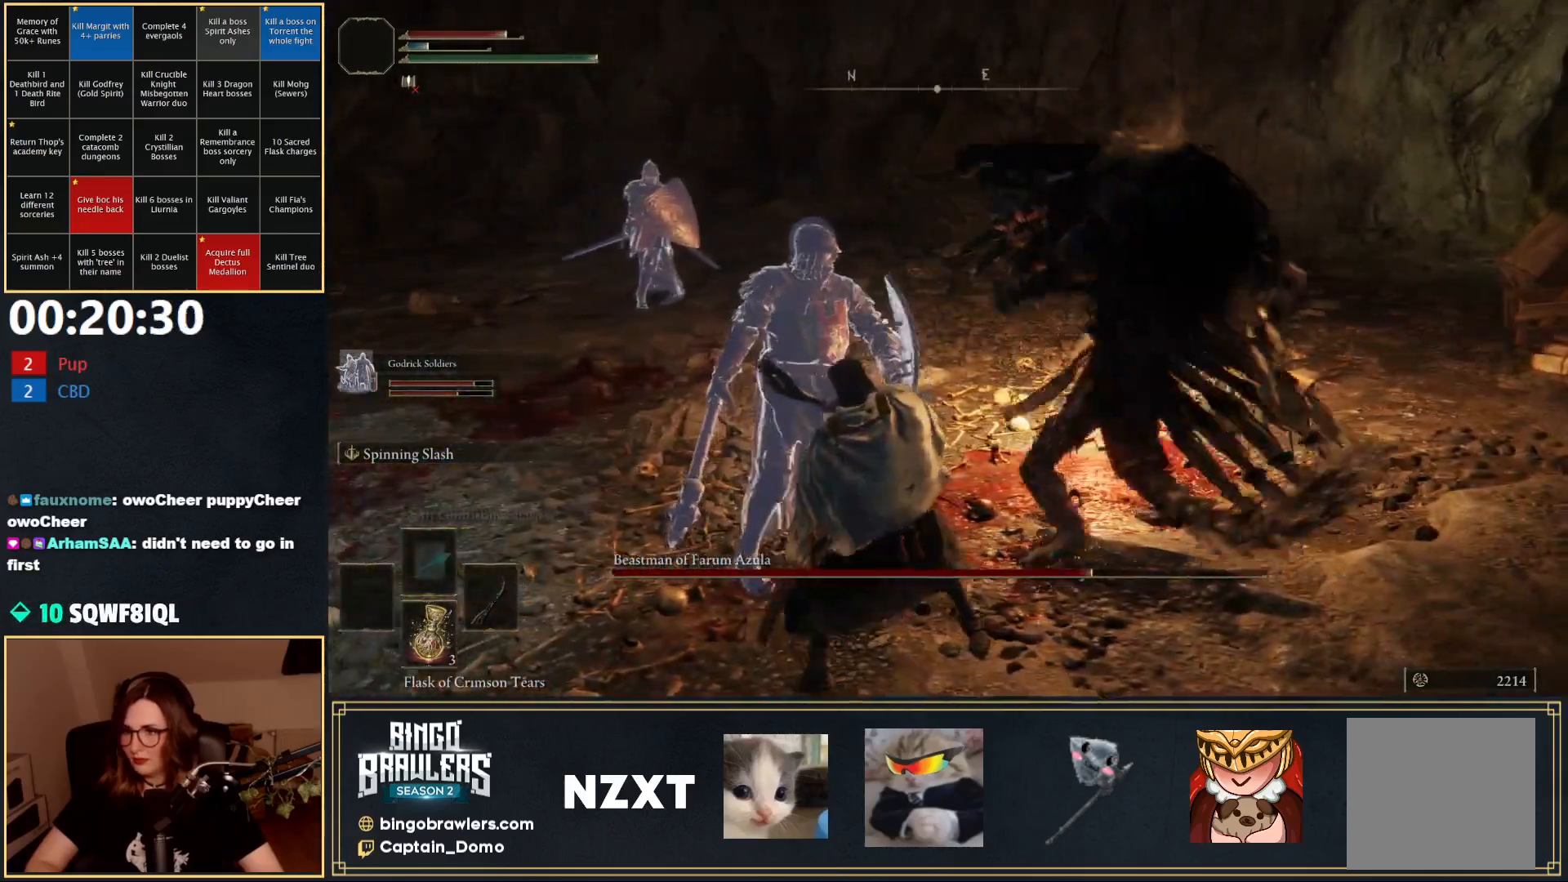
{"buttons": ["L1"], "left_stick": "up", "right_stick": "center", "events": [[317, "left_stick", "up-right"], [433, "left_stick", "up"]]}
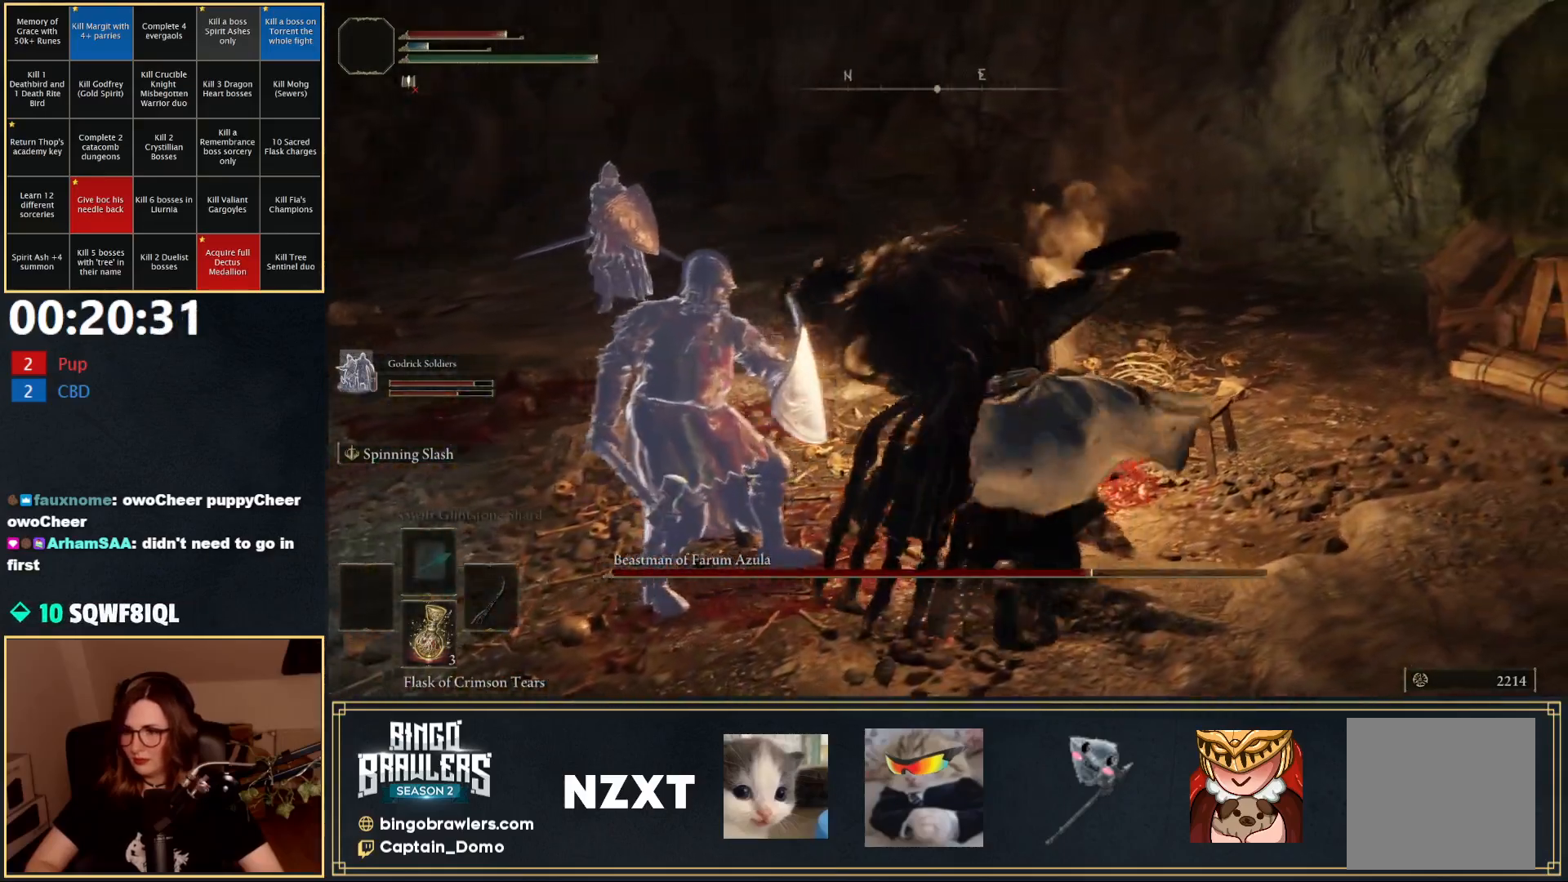
{"buttons": ["L1"], "left_stick": "left", "right_stick": "center", "events": [[100, "left_stick", "left"]]}
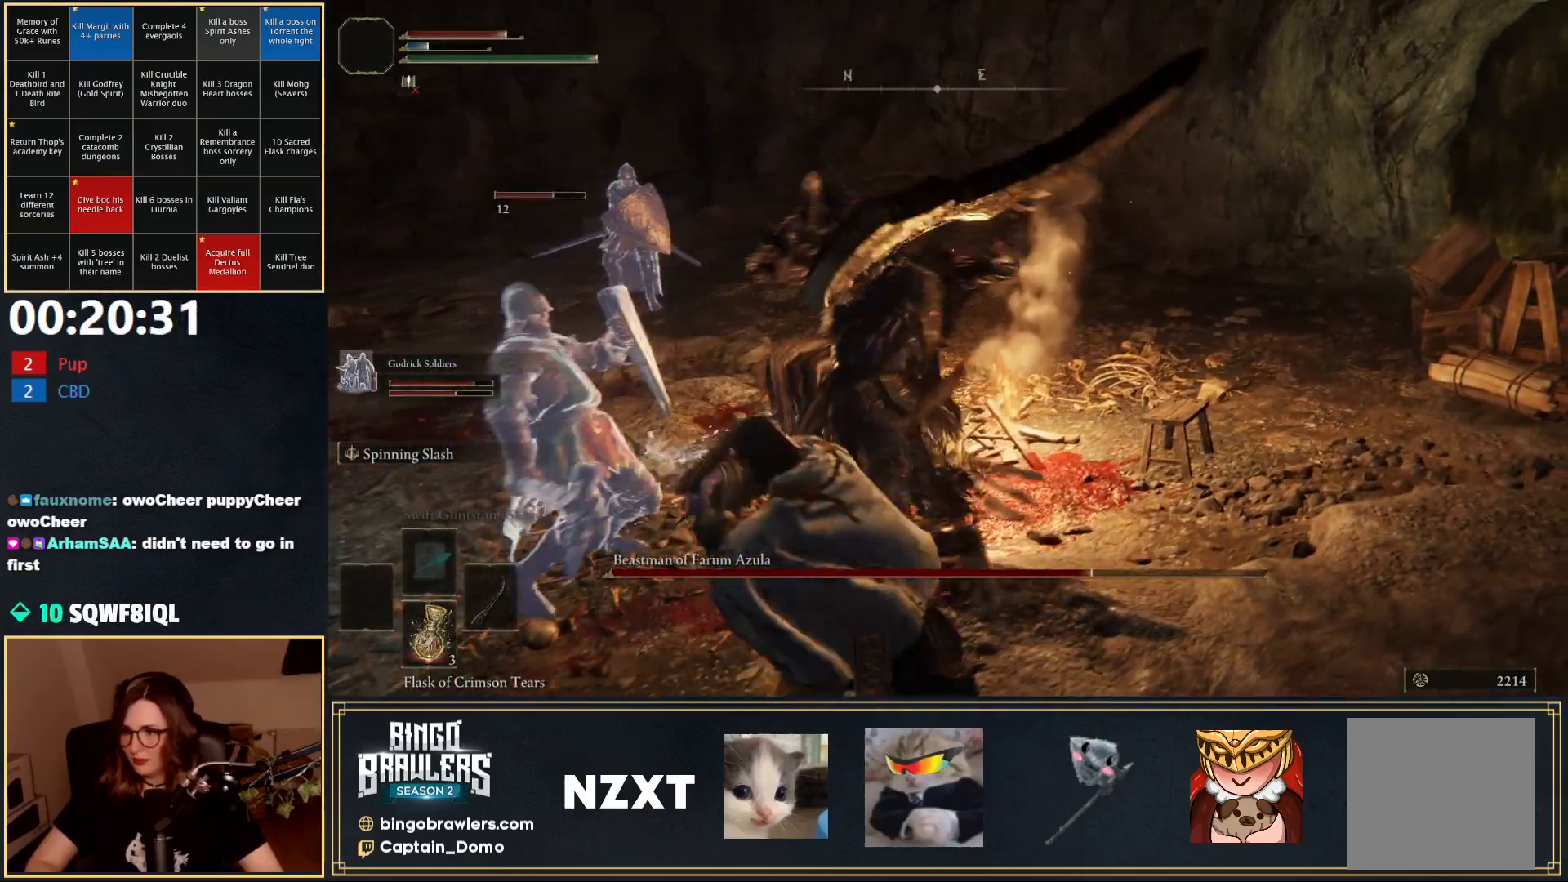
{"buttons": ["L1"], "left_stick": "up-right", "right_stick": "center", "events": [[117, "right_stick", "right"], [167, "left_stick", "up-left"], [317, "right_stick", "center"], [333, "left_stick", "up"], [467, "left_stick", "up-right"]]}
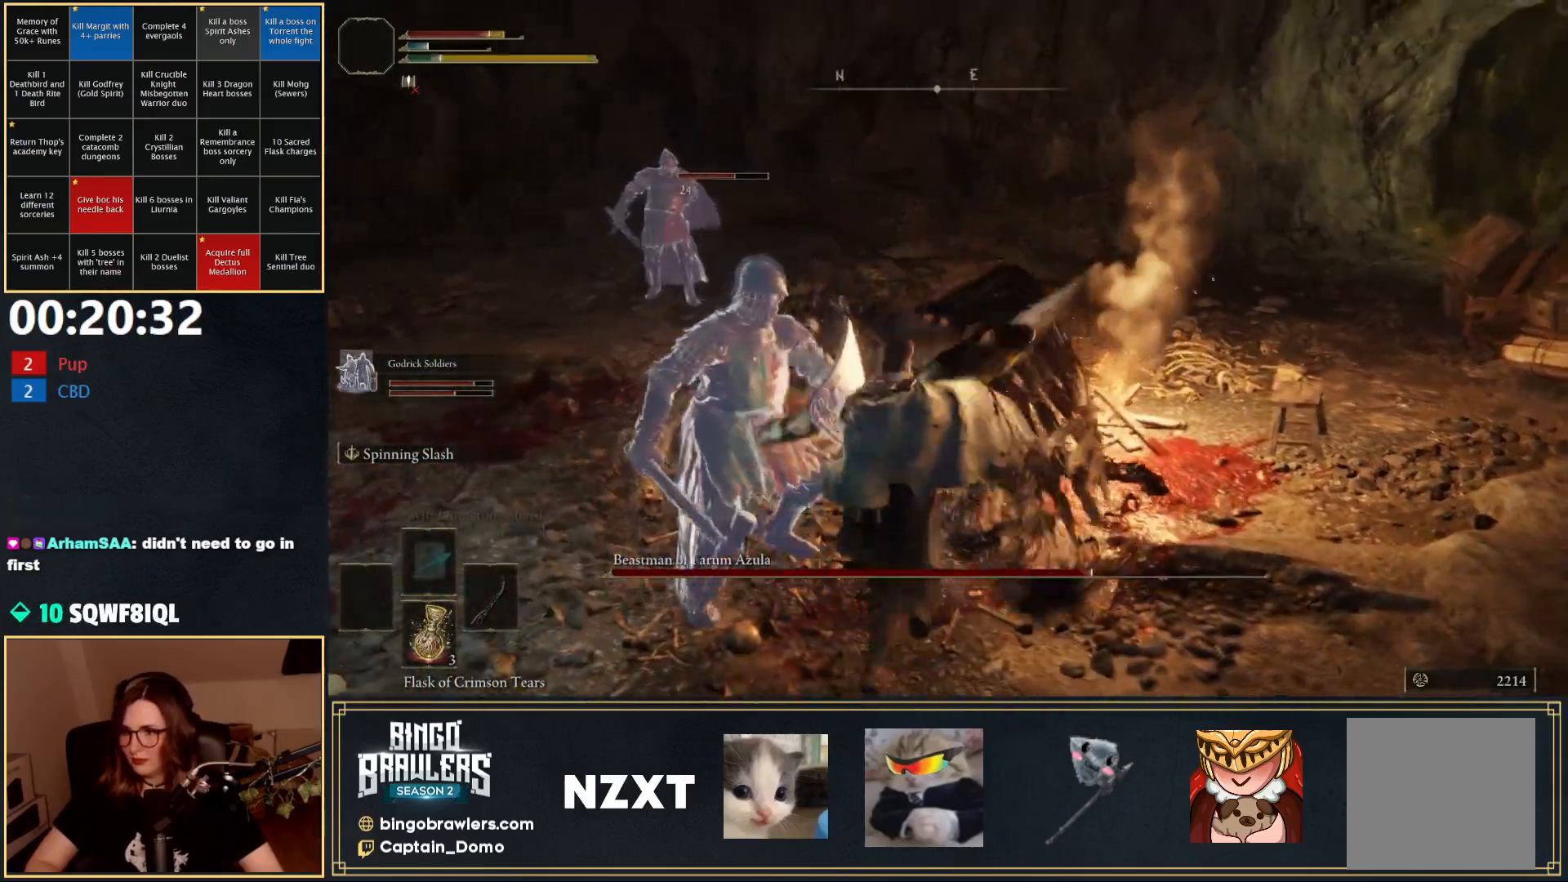
{"buttons": ["L1"], "left_stick": "center", "right_stick": "center", "events": [[167, "left_stick", "up-left"], [383, "left_stick", "center"]]}
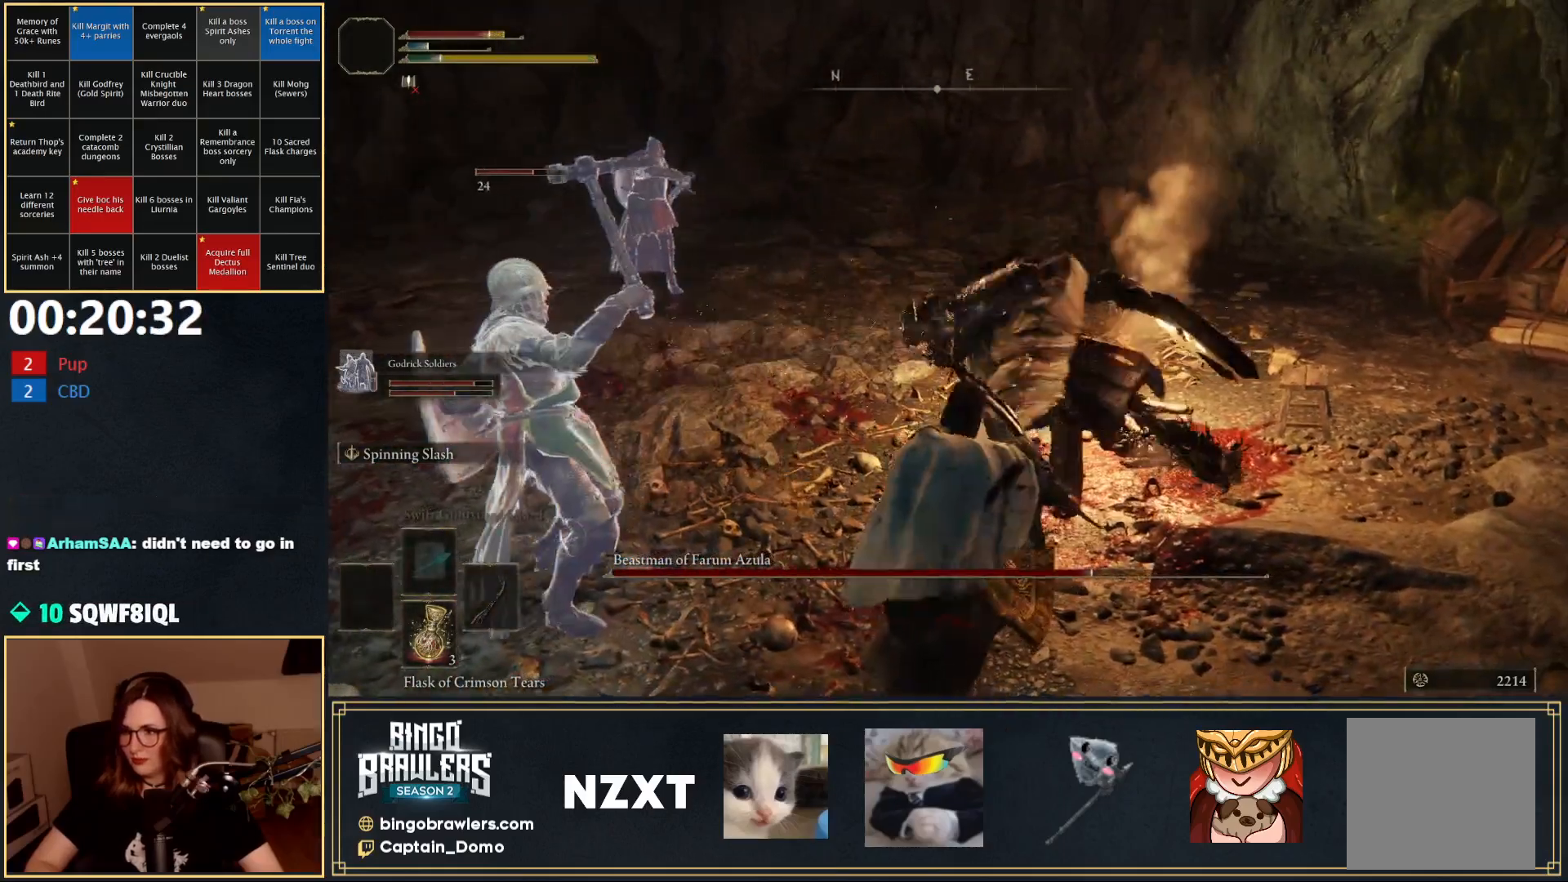
{"buttons": ["L1"], "left_stick": "down", "right_stick": "center", "events": [[417, "left_stick", "down"]]}